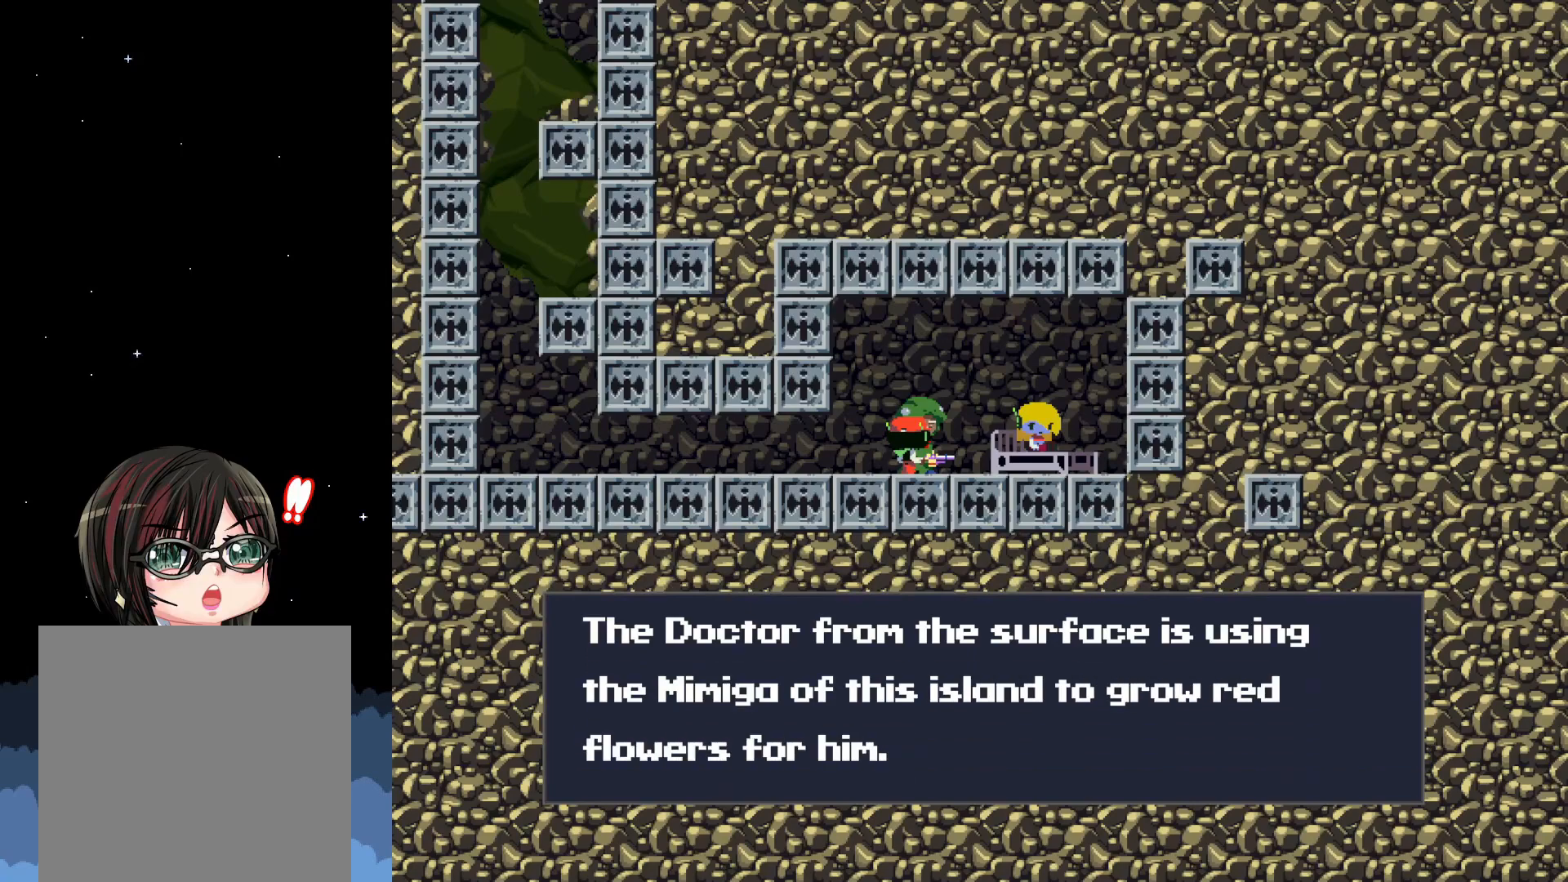
Gameplay with a controller (Xbox layout); each line is a JSON object with the inputs held at the frame after it. "events" lists button and stick changes between this image and that frame as [ms after this image, input, new state], when the widget could be followed in between. Not read: left_stick right_stick.
{"buttons": [], "events": [[217, "A", "down"], [300, "A", "up"]]}
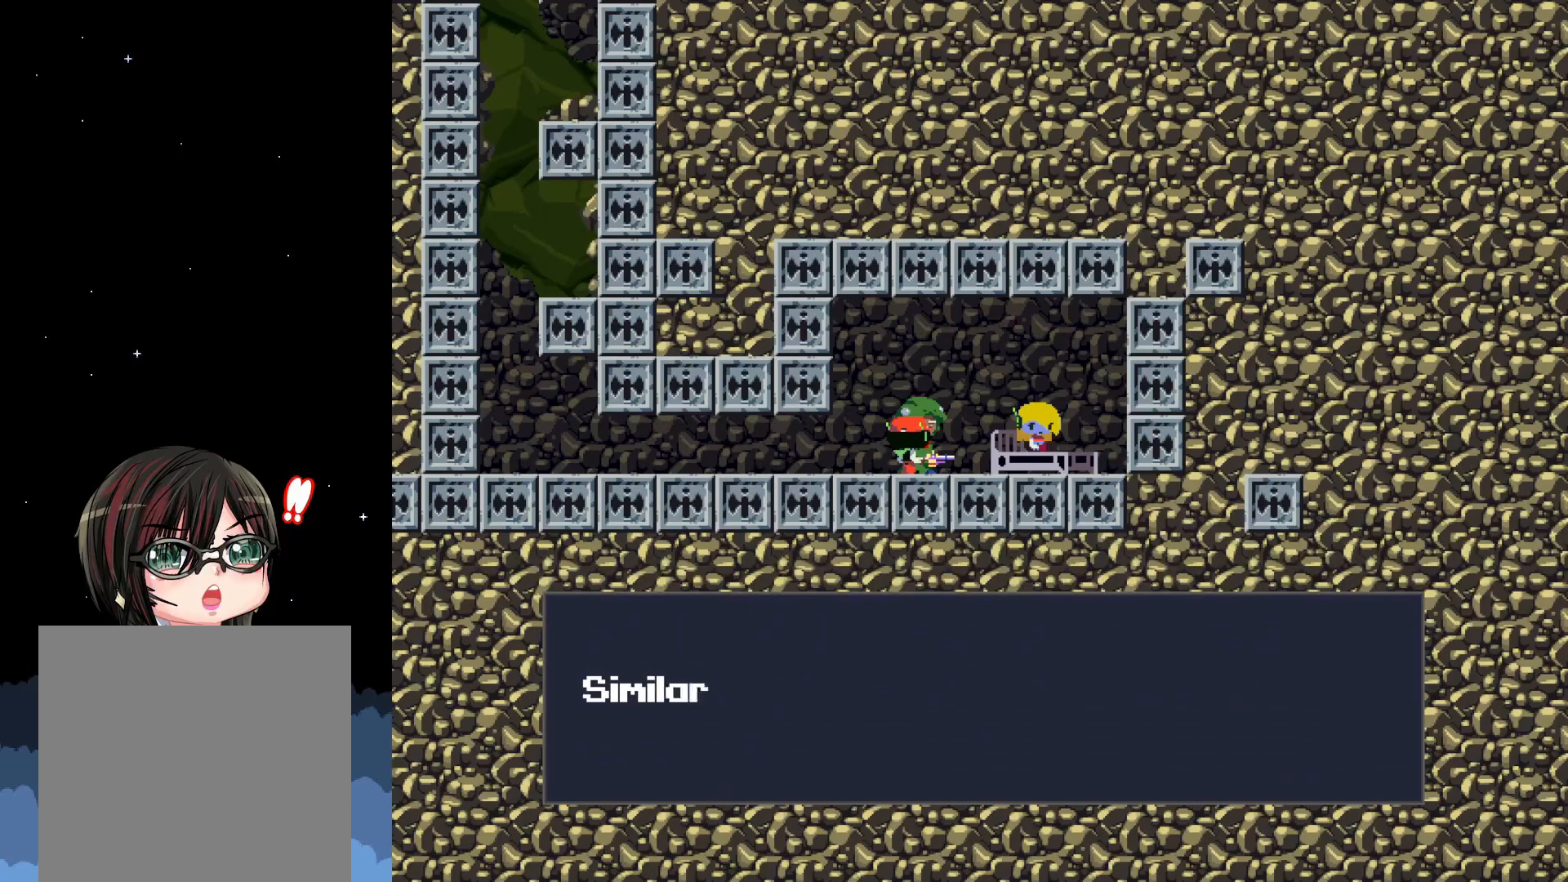
{"buttons": [], "events": []}
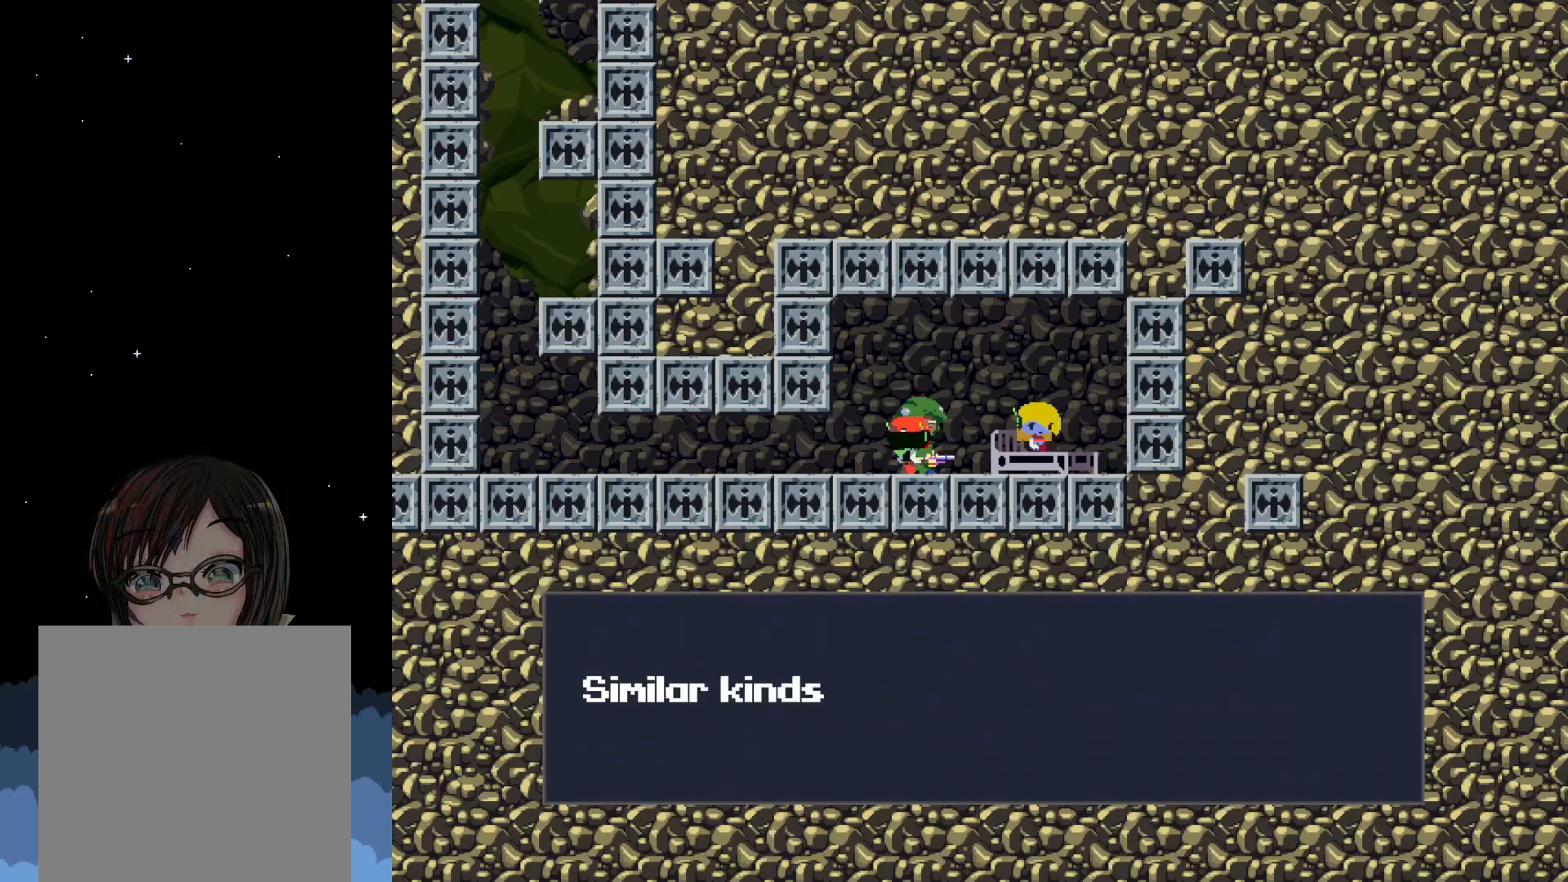
{"buttons": [], "events": []}
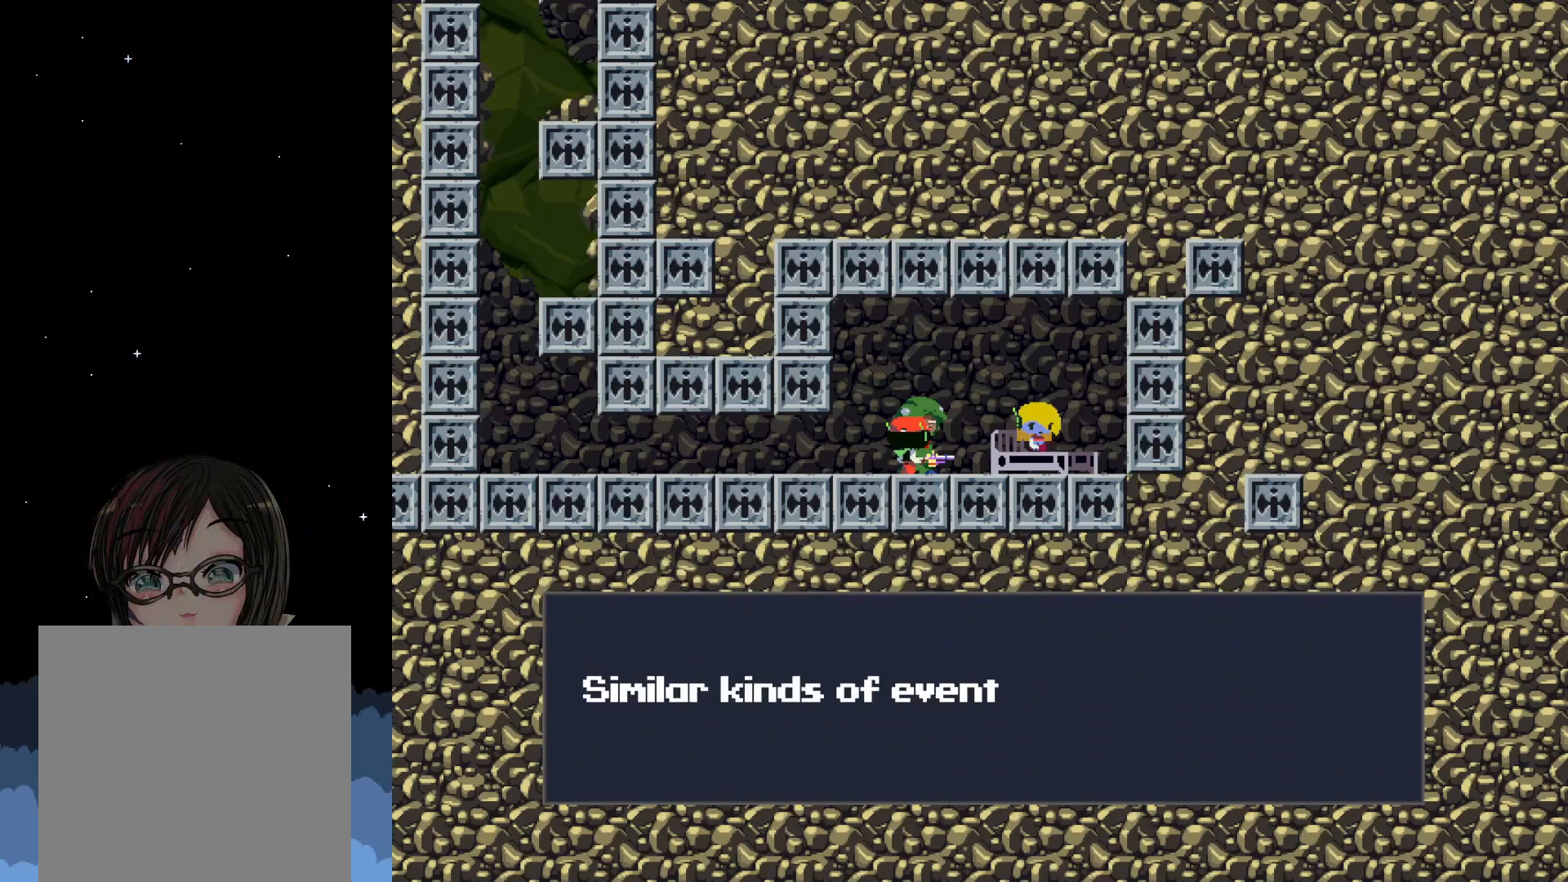
{"buttons": [], "events": []}
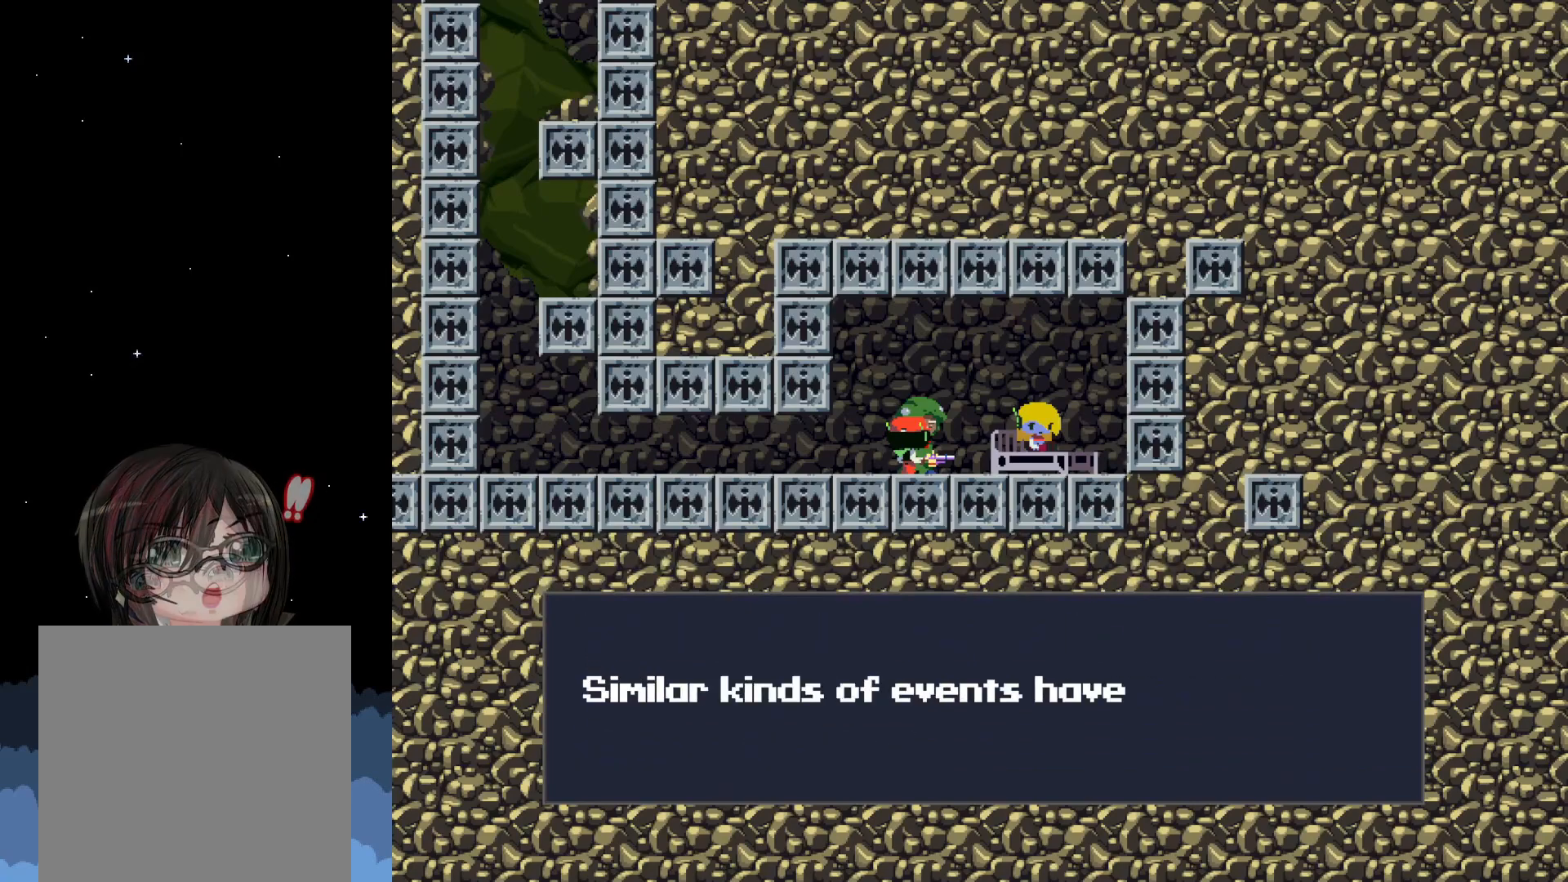
{"buttons": [], "events": []}
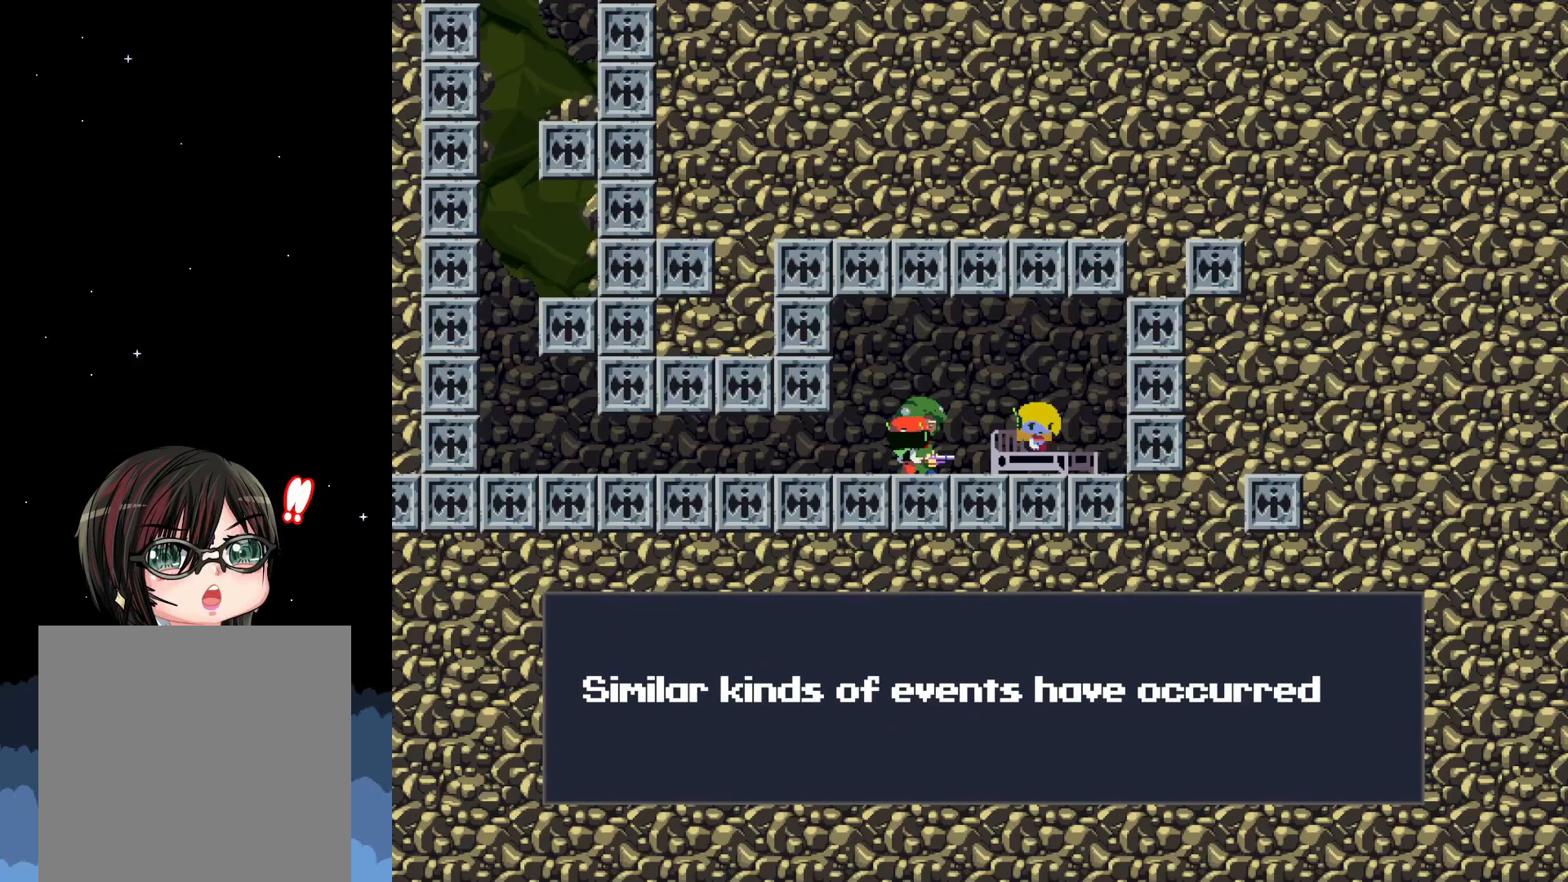
{"buttons": [], "events": []}
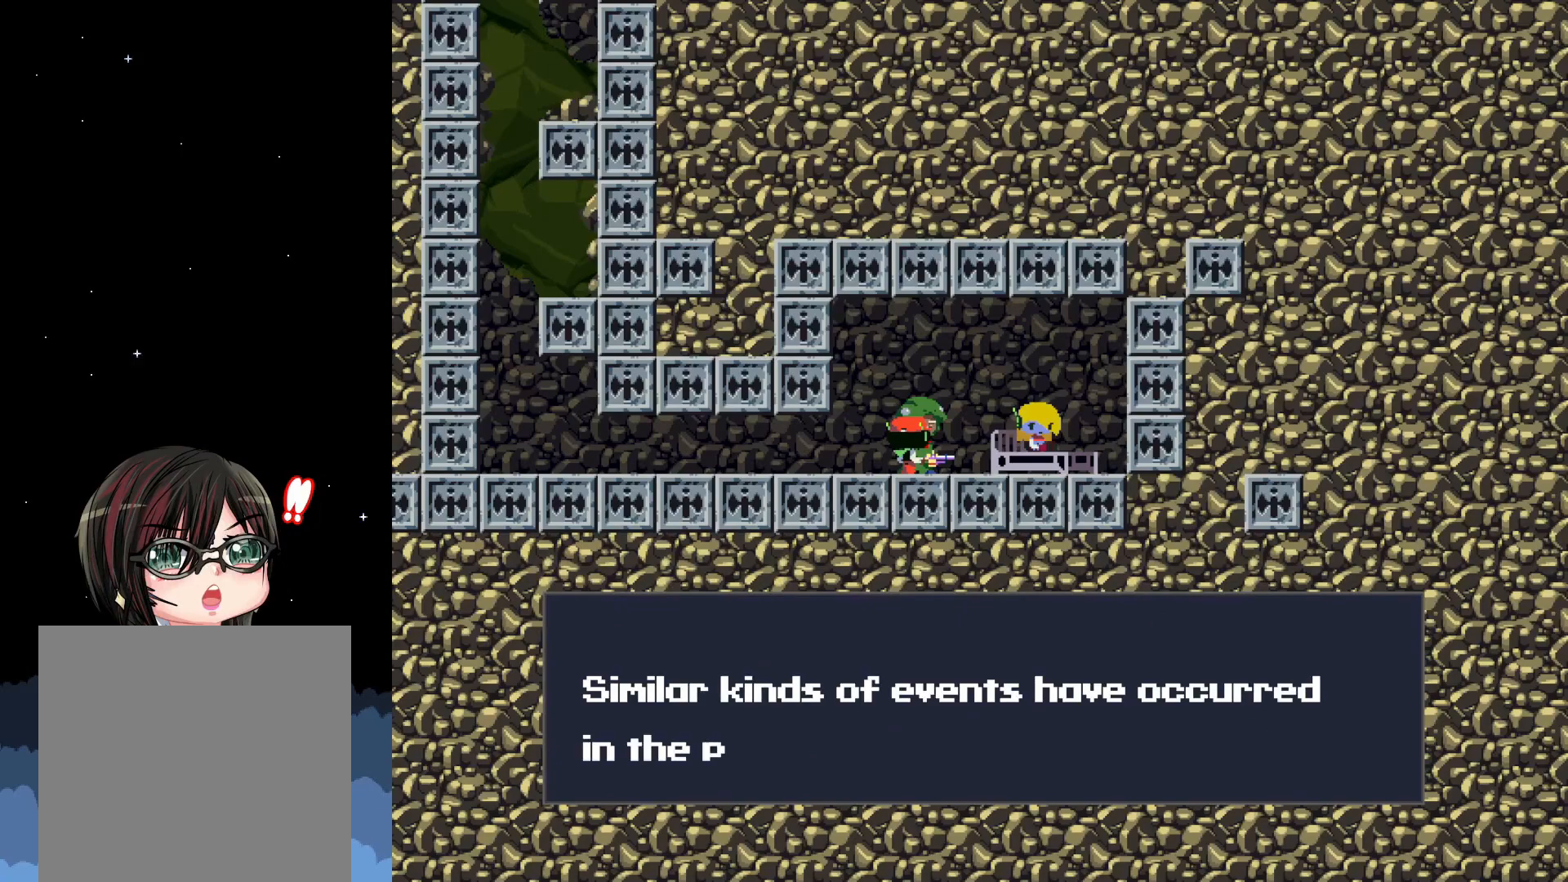
{"buttons": [], "events": []}
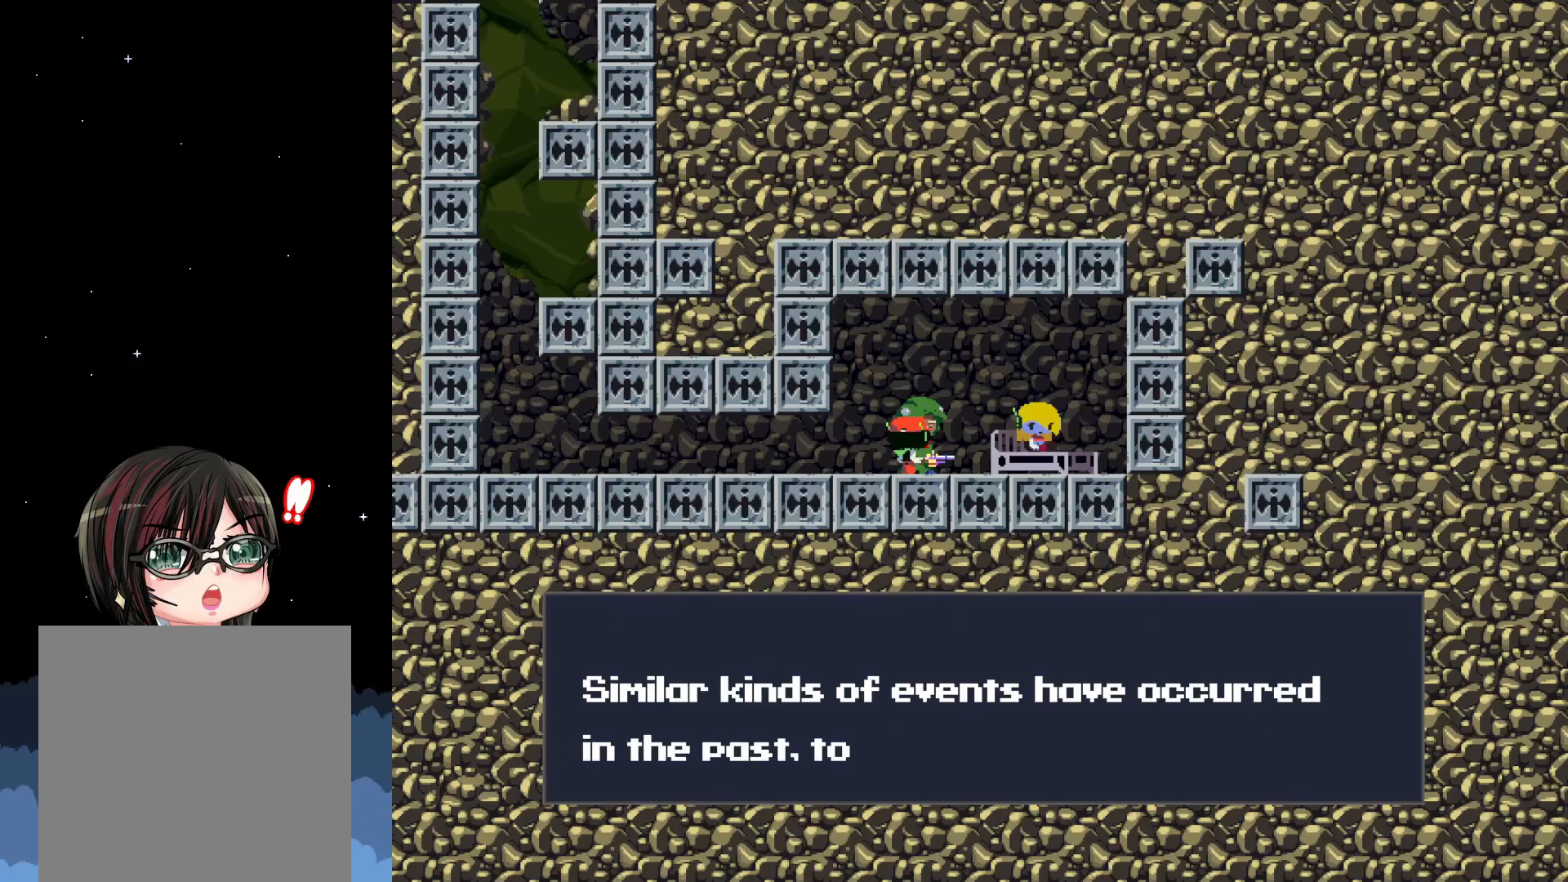
{"buttons": [], "events": []}
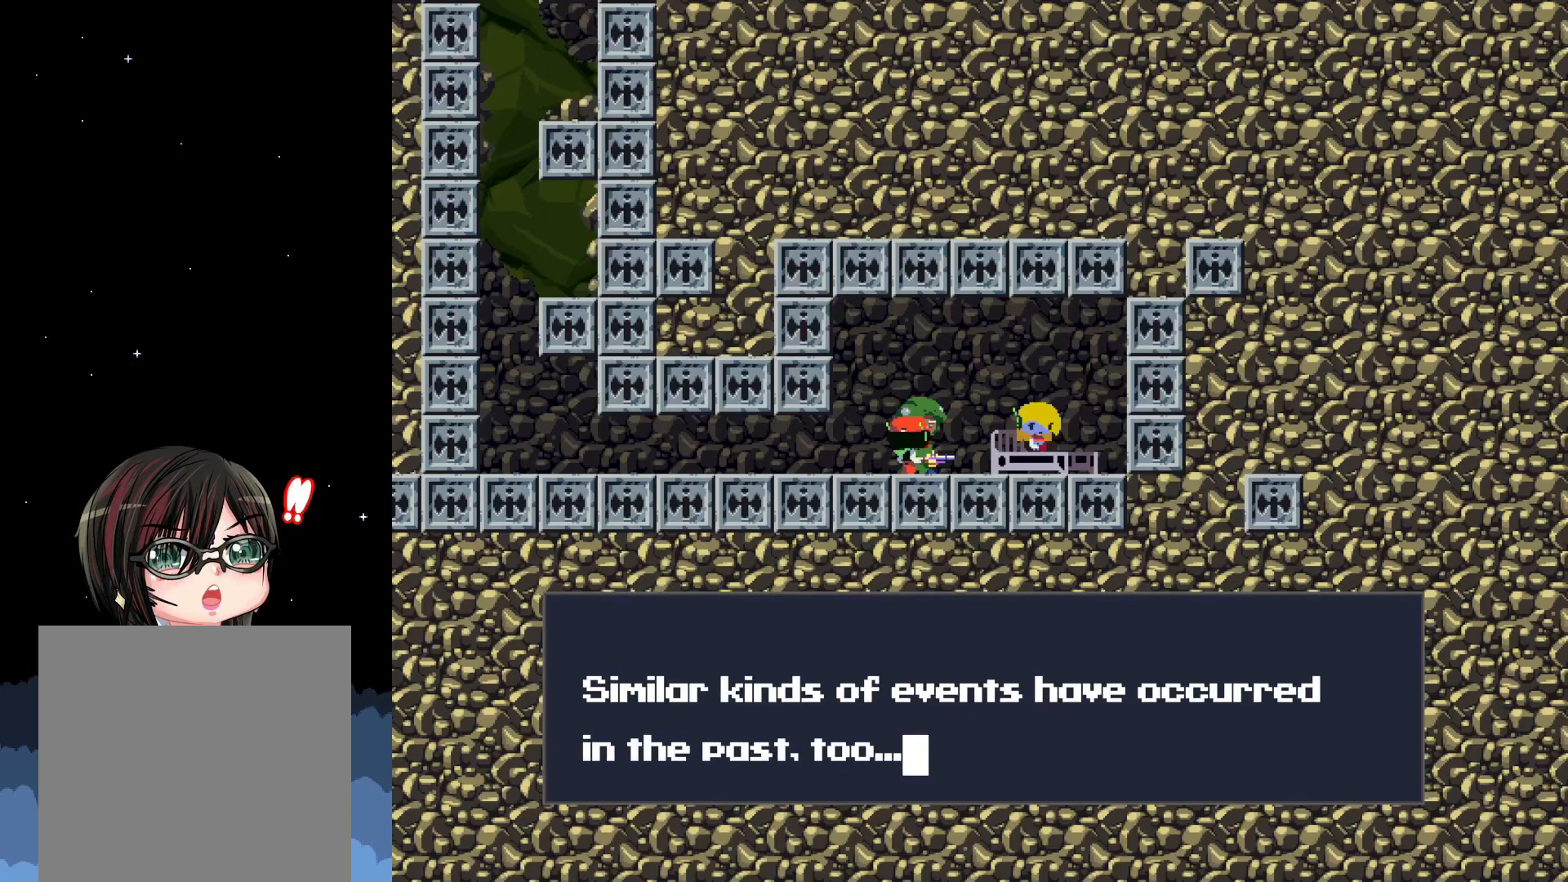
{"buttons": [], "events": []}
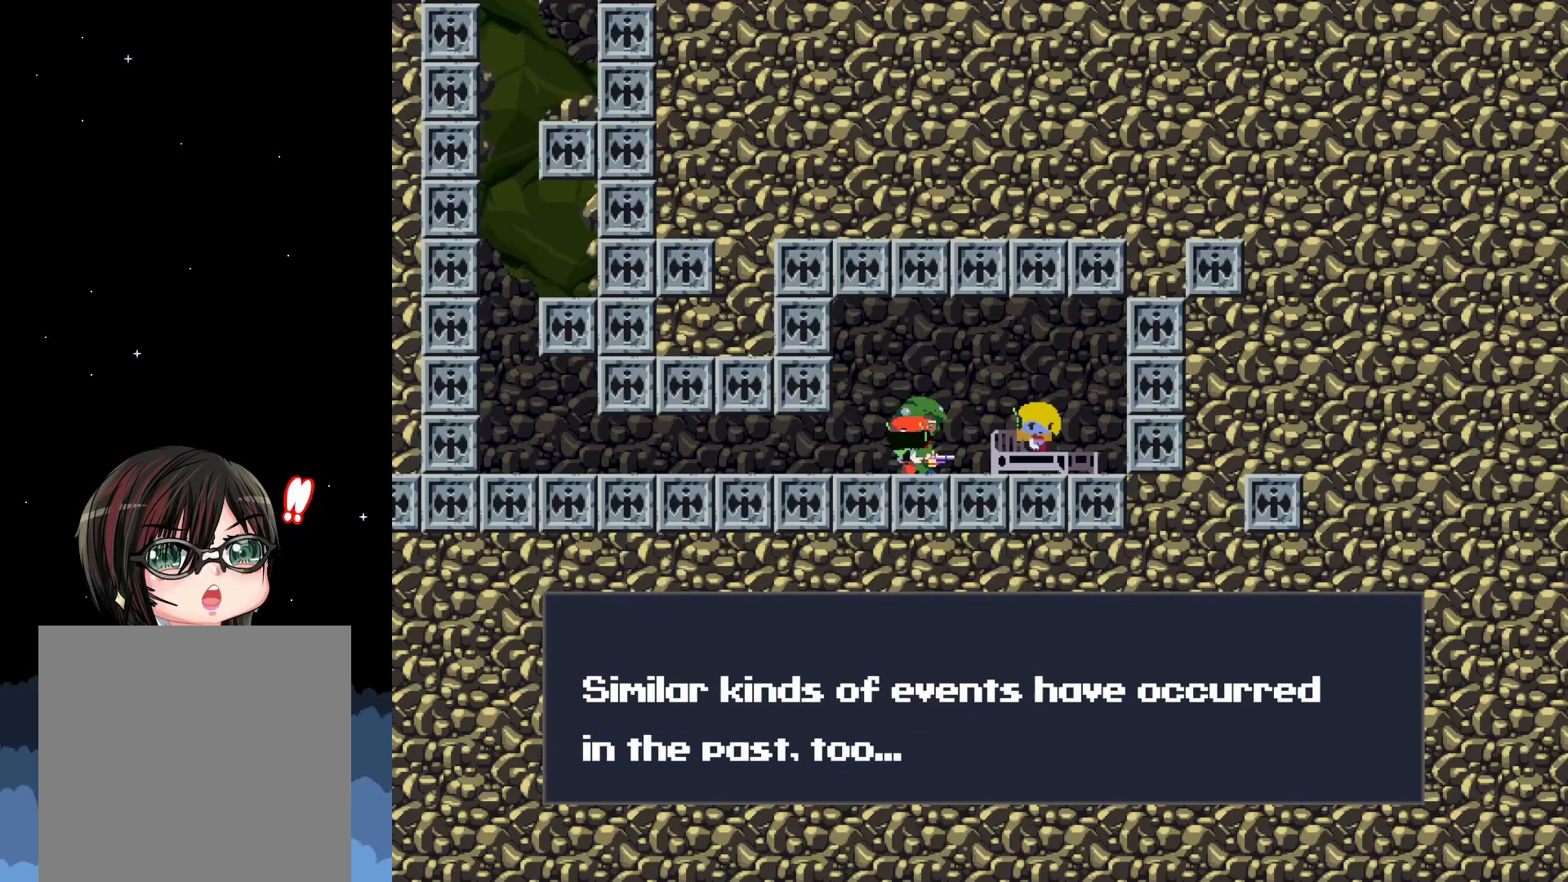
{"buttons": [], "events": [[17, "A", "down"], [100, "A", "up"]]}
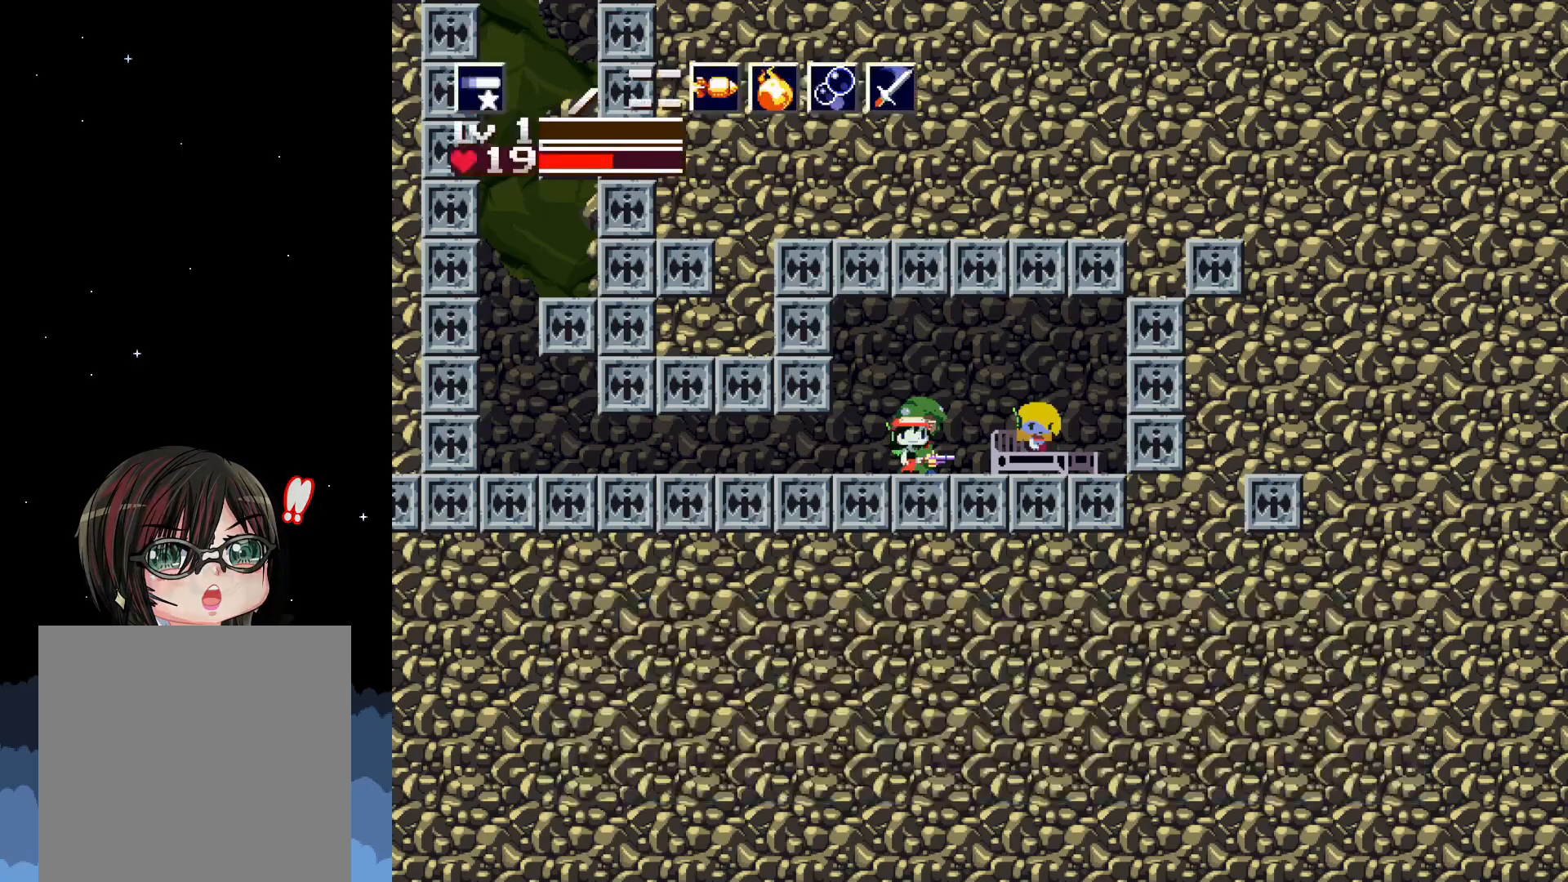
{"buttons": ["DPAD_RIGHT"], "events": [[200, "DPAD_RIGHT", "down"]]}
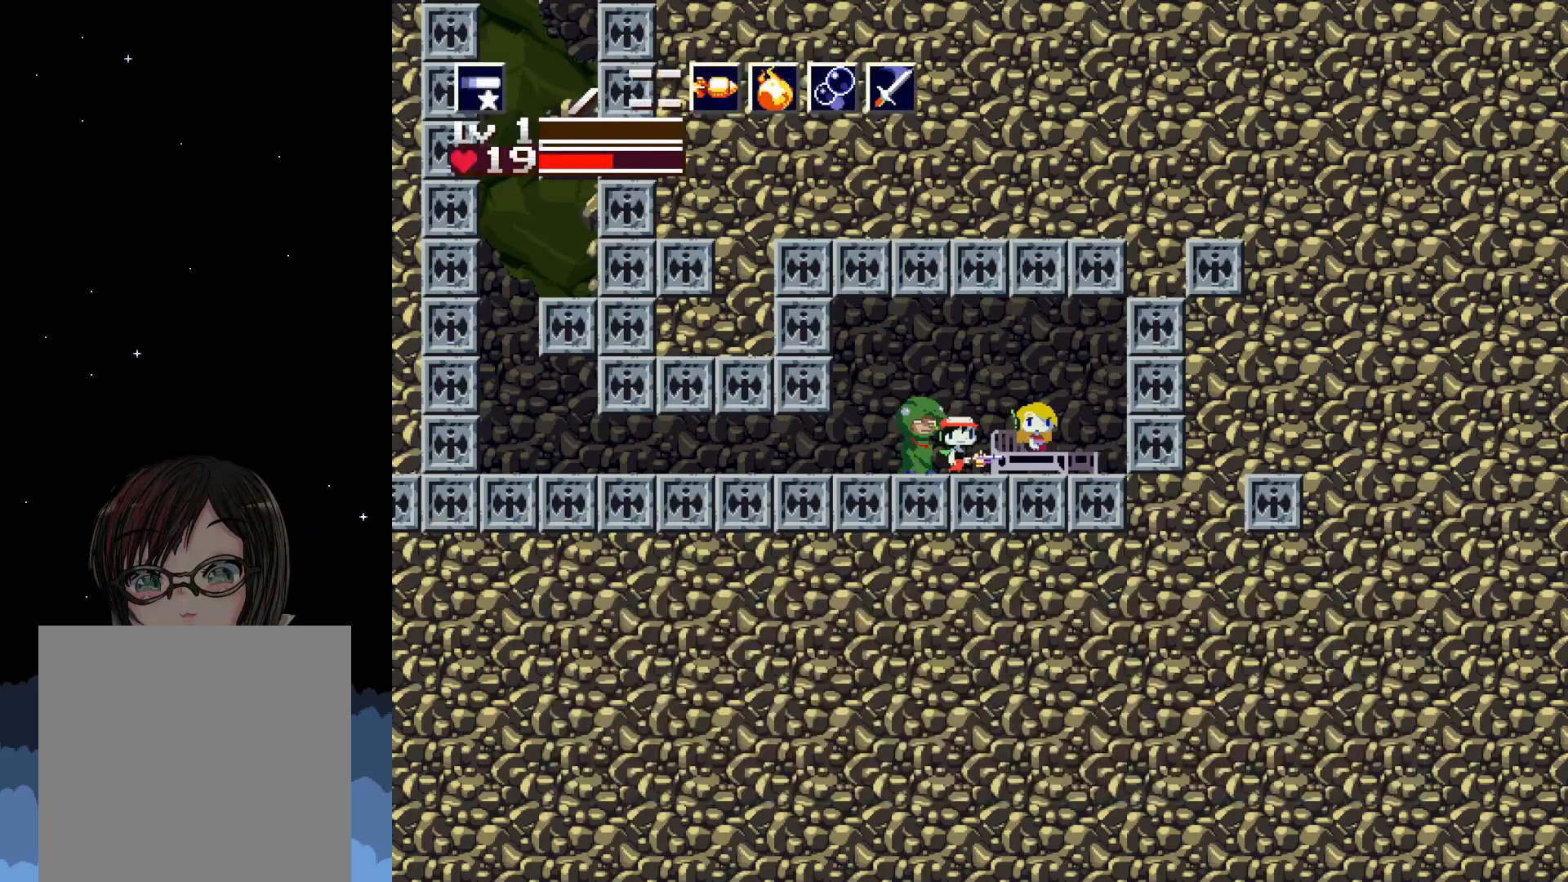
{"buttons": ["DPAD_DOWN"], "events": [[133, "DPAD_RIGHT", "up"], [483, "DPAD_DOWN", "down"]]}
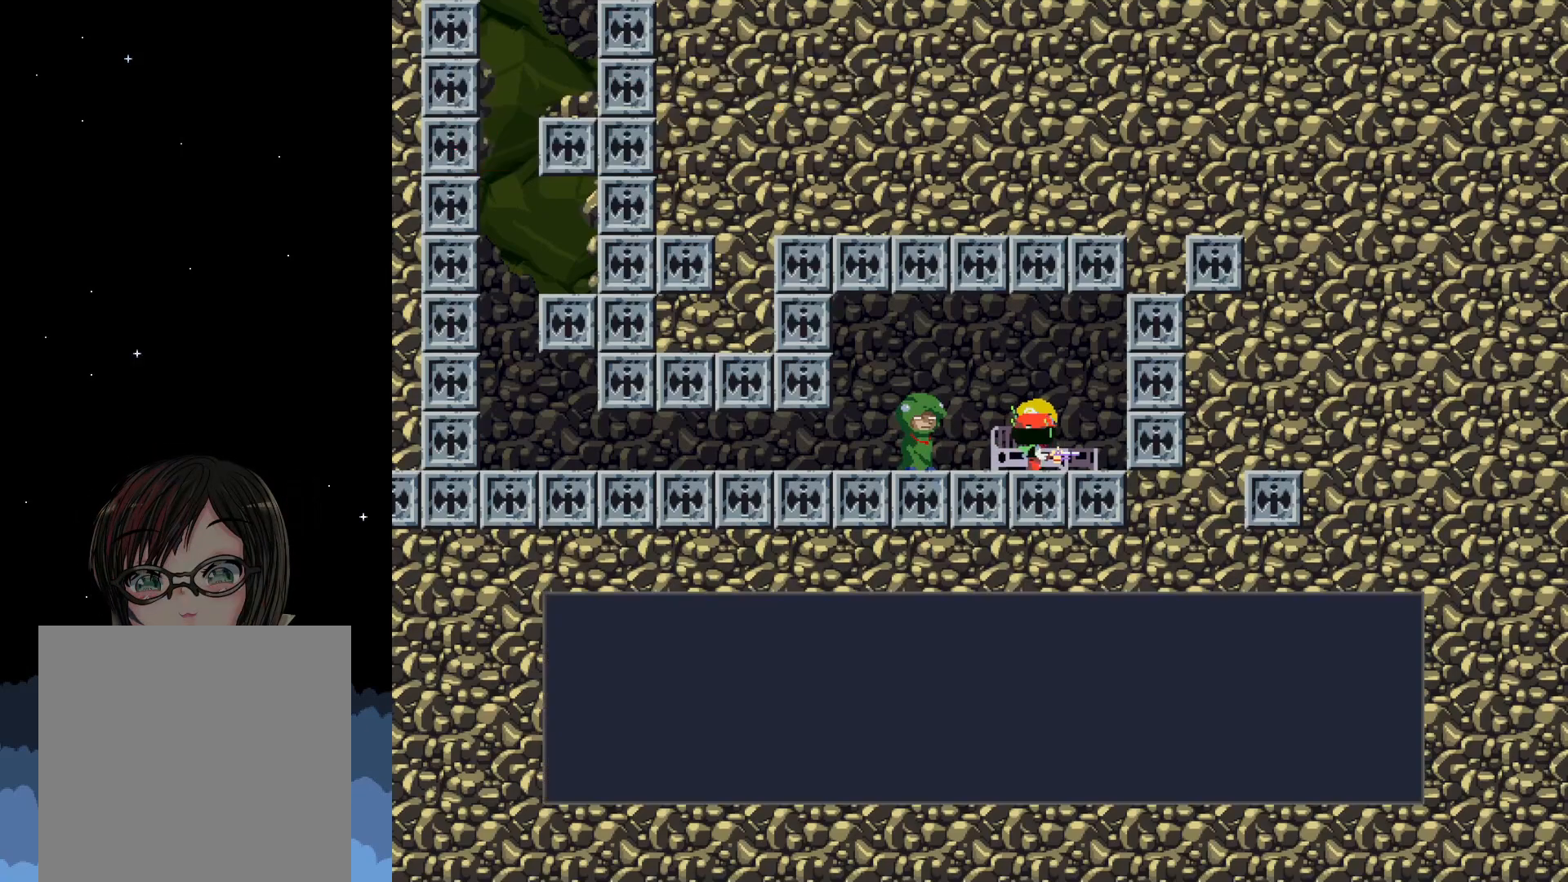
{"buttons": [], "events": [[167, "DPAD_DOWN", "up"]]}
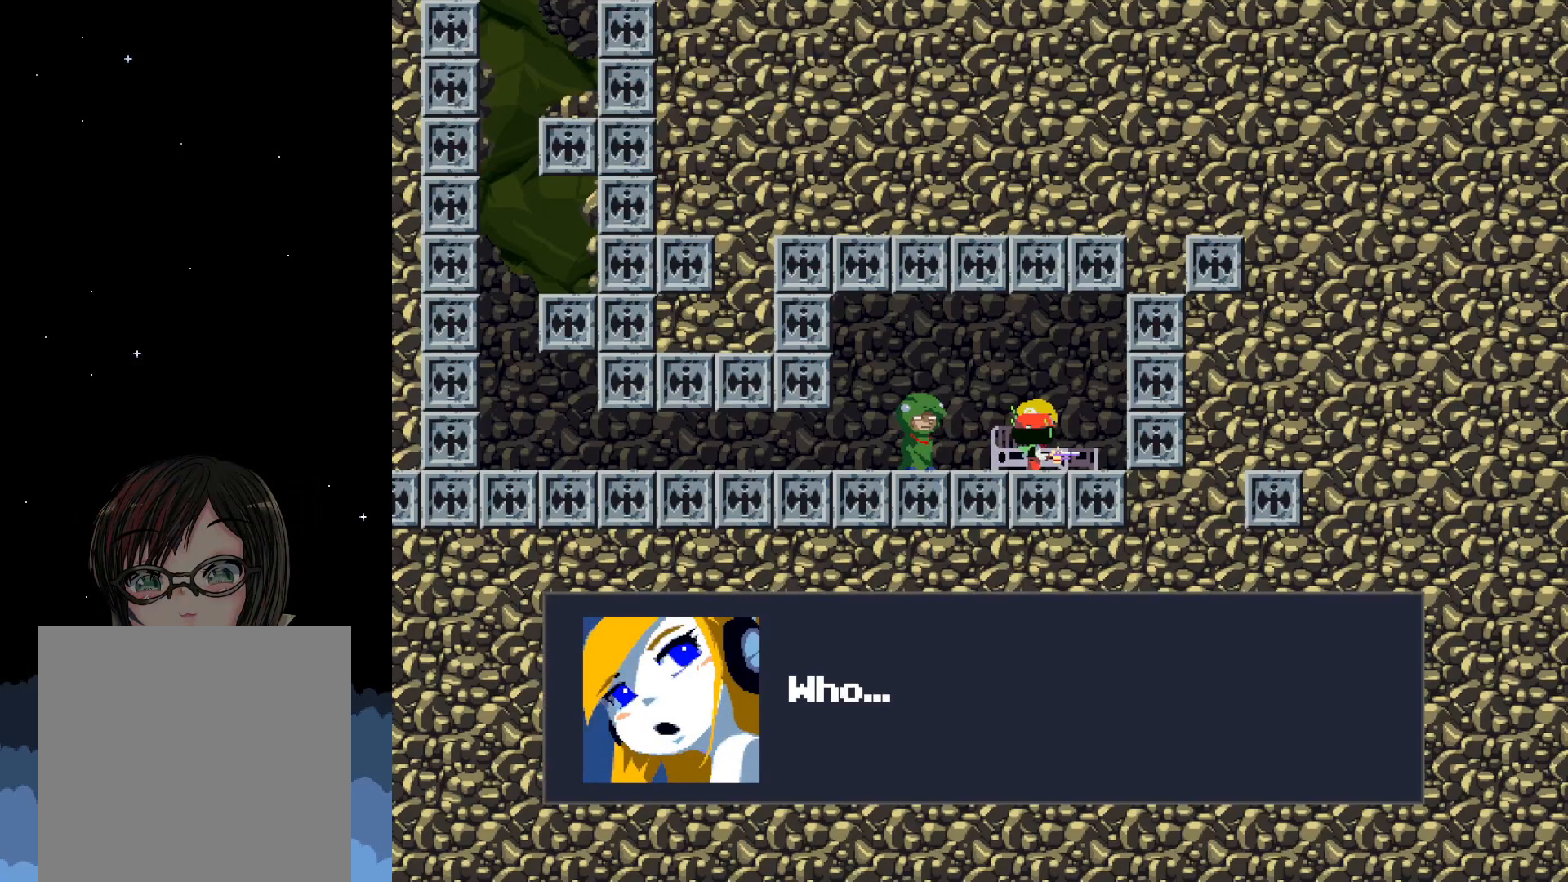
{"buttons": [], "events": []}
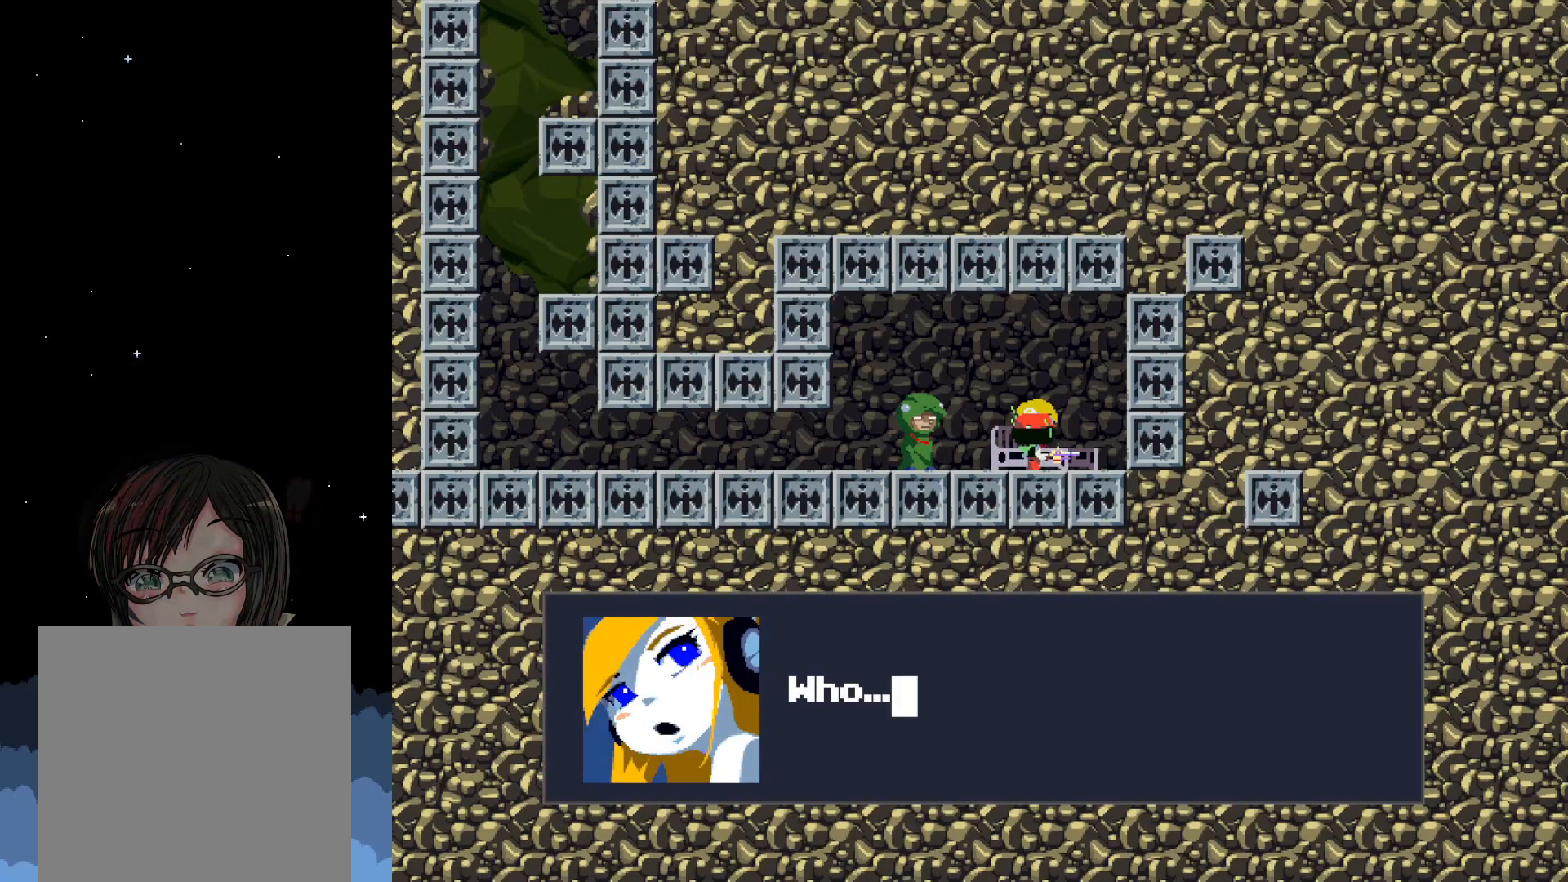
{"buttons": [], "events": []}
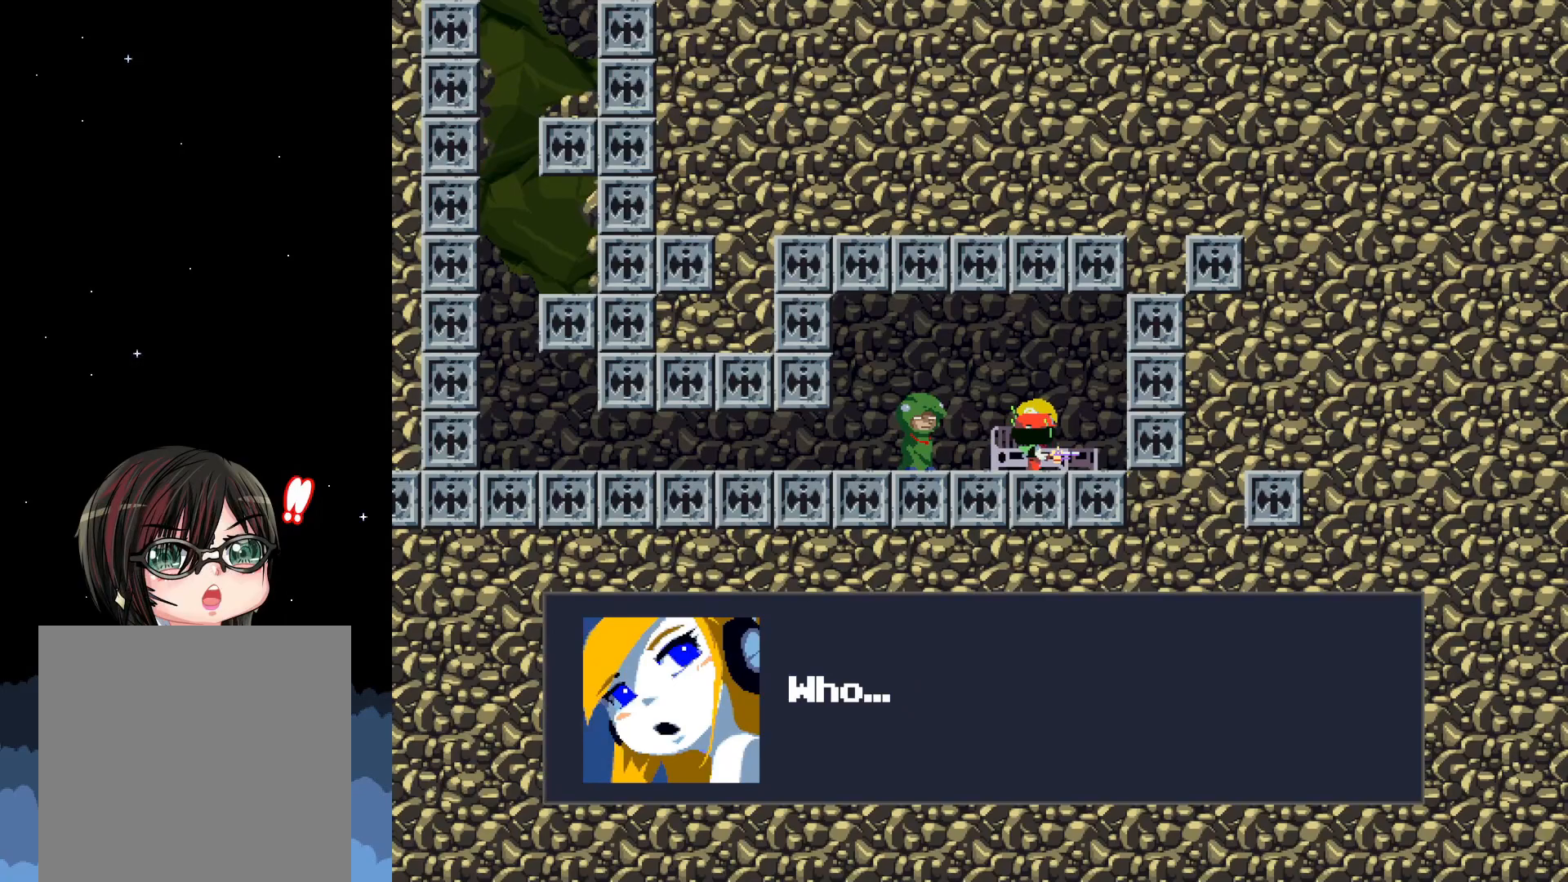
{"buttons": [], "events": [[133, "A", "down"], [217, "A", "up"]]}
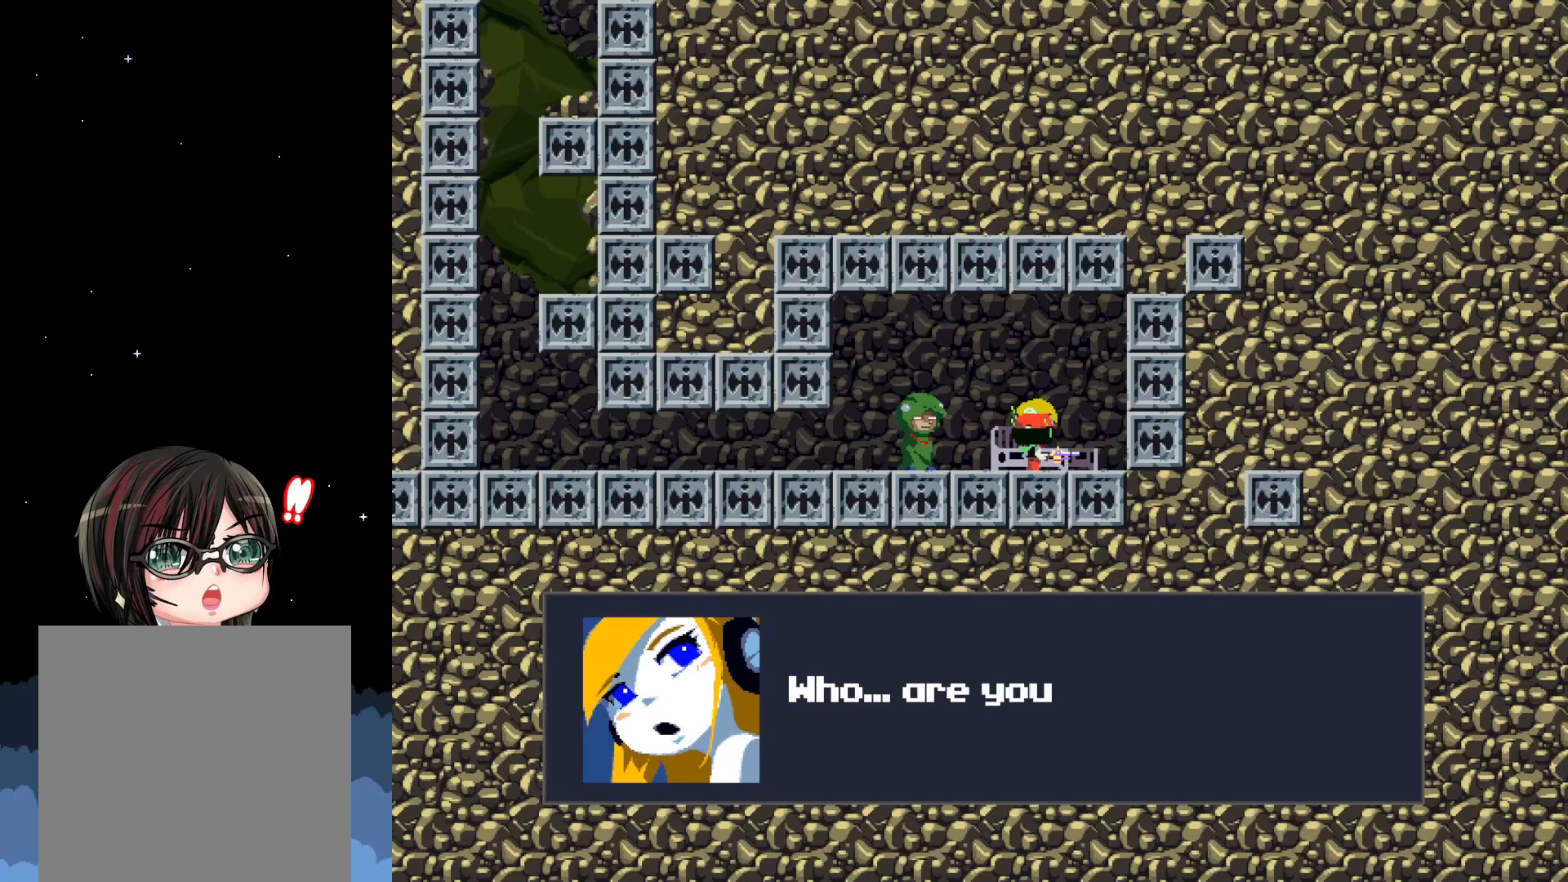
{"buttons": [], "events": []}
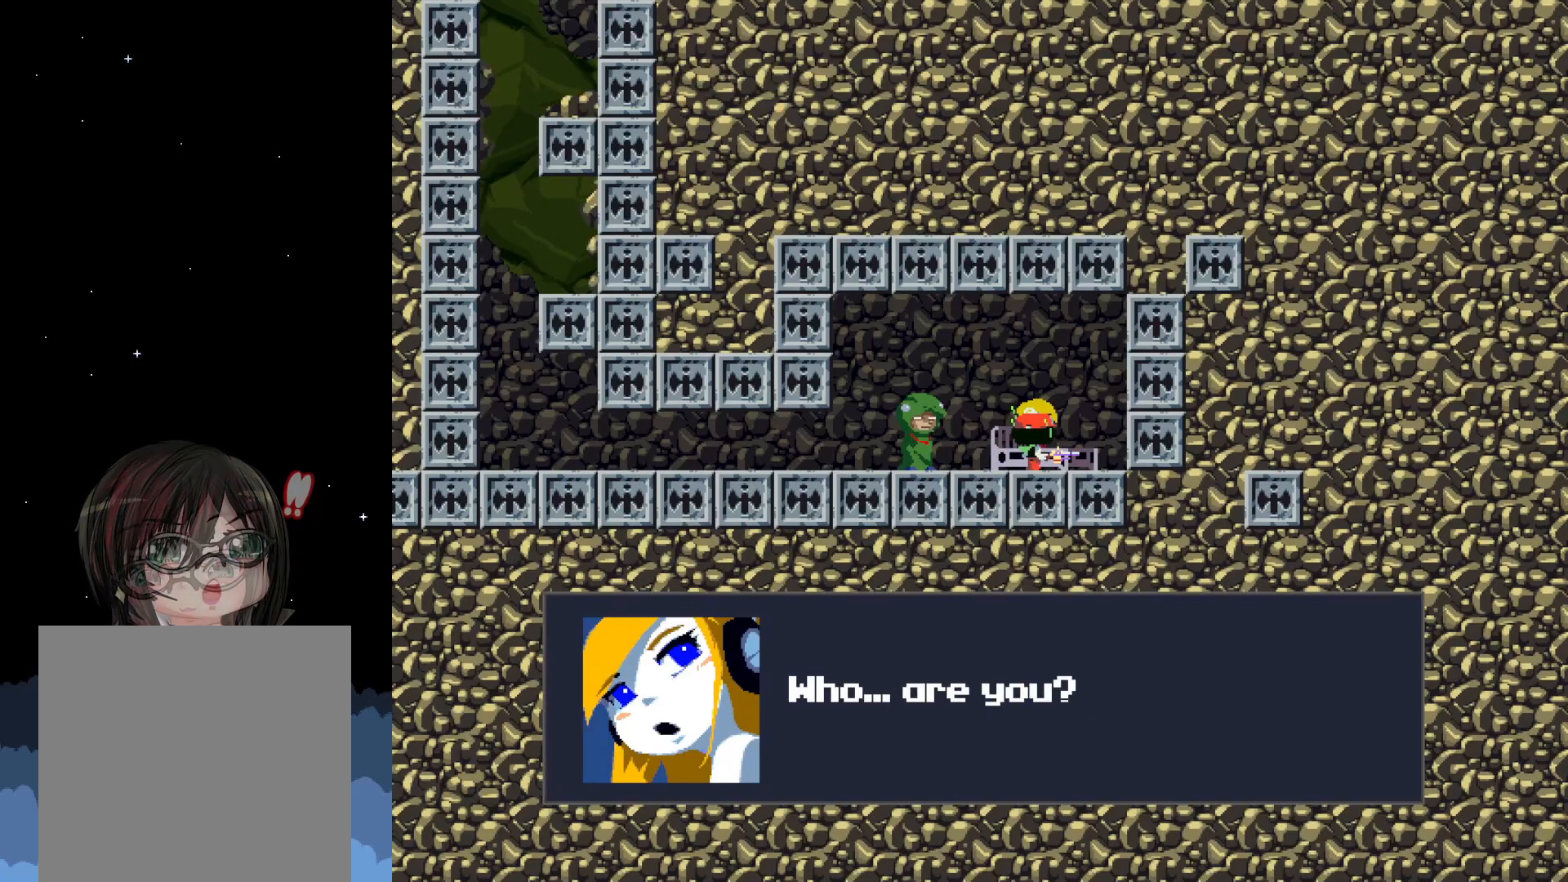
{"buttons": [], "events": [[267, "A", "down"], [383, "A", "up"]]}
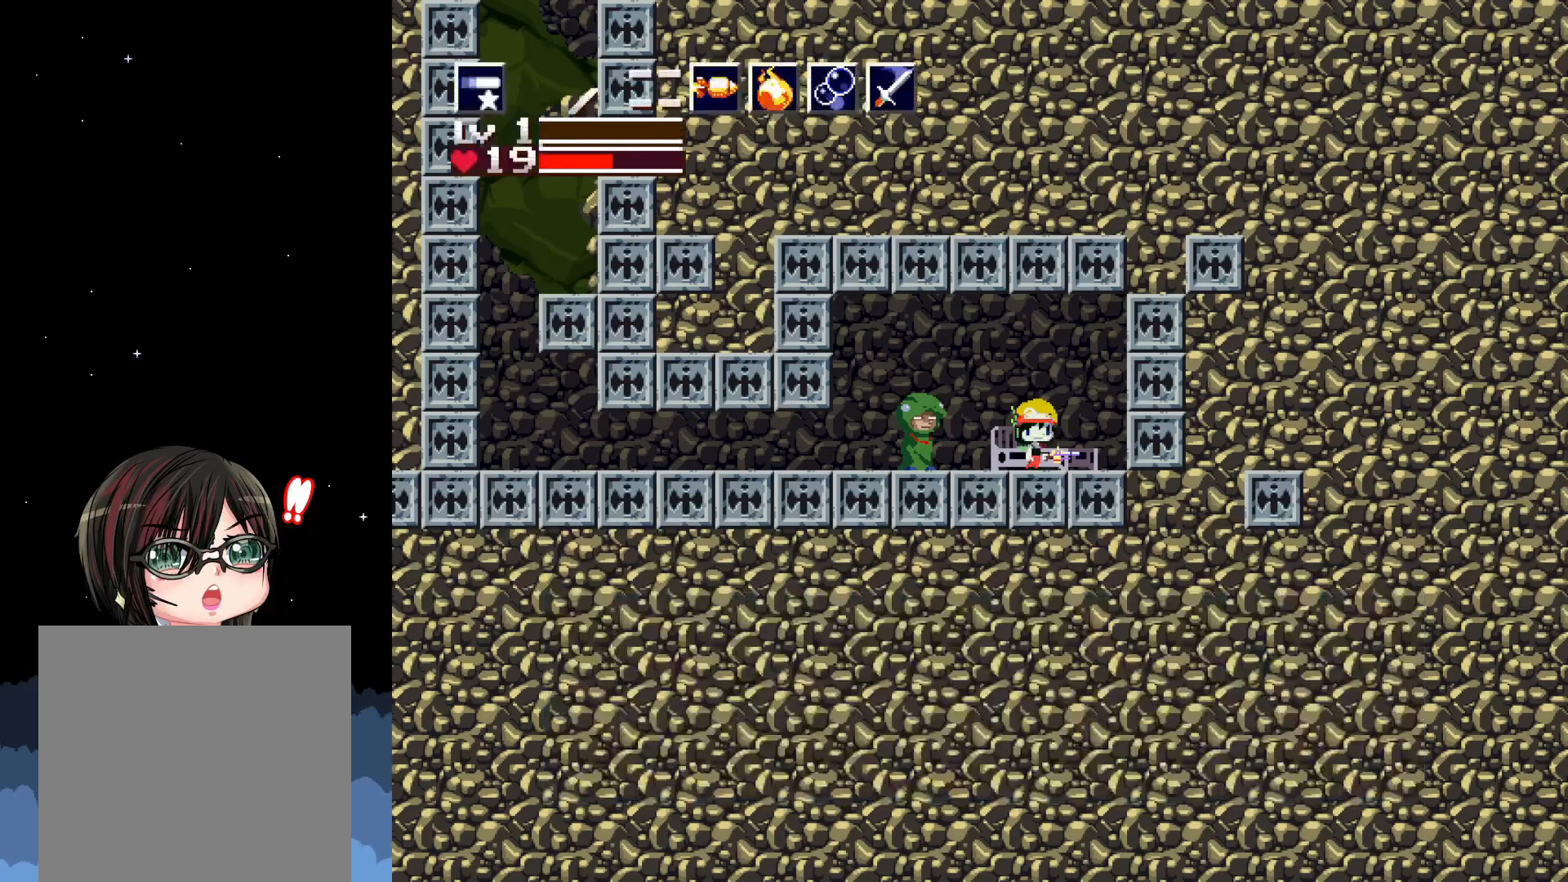
{"buttons": ["DPAD_LEFT"], "events": [[433, "DPAD_LEFT", "down"]]}
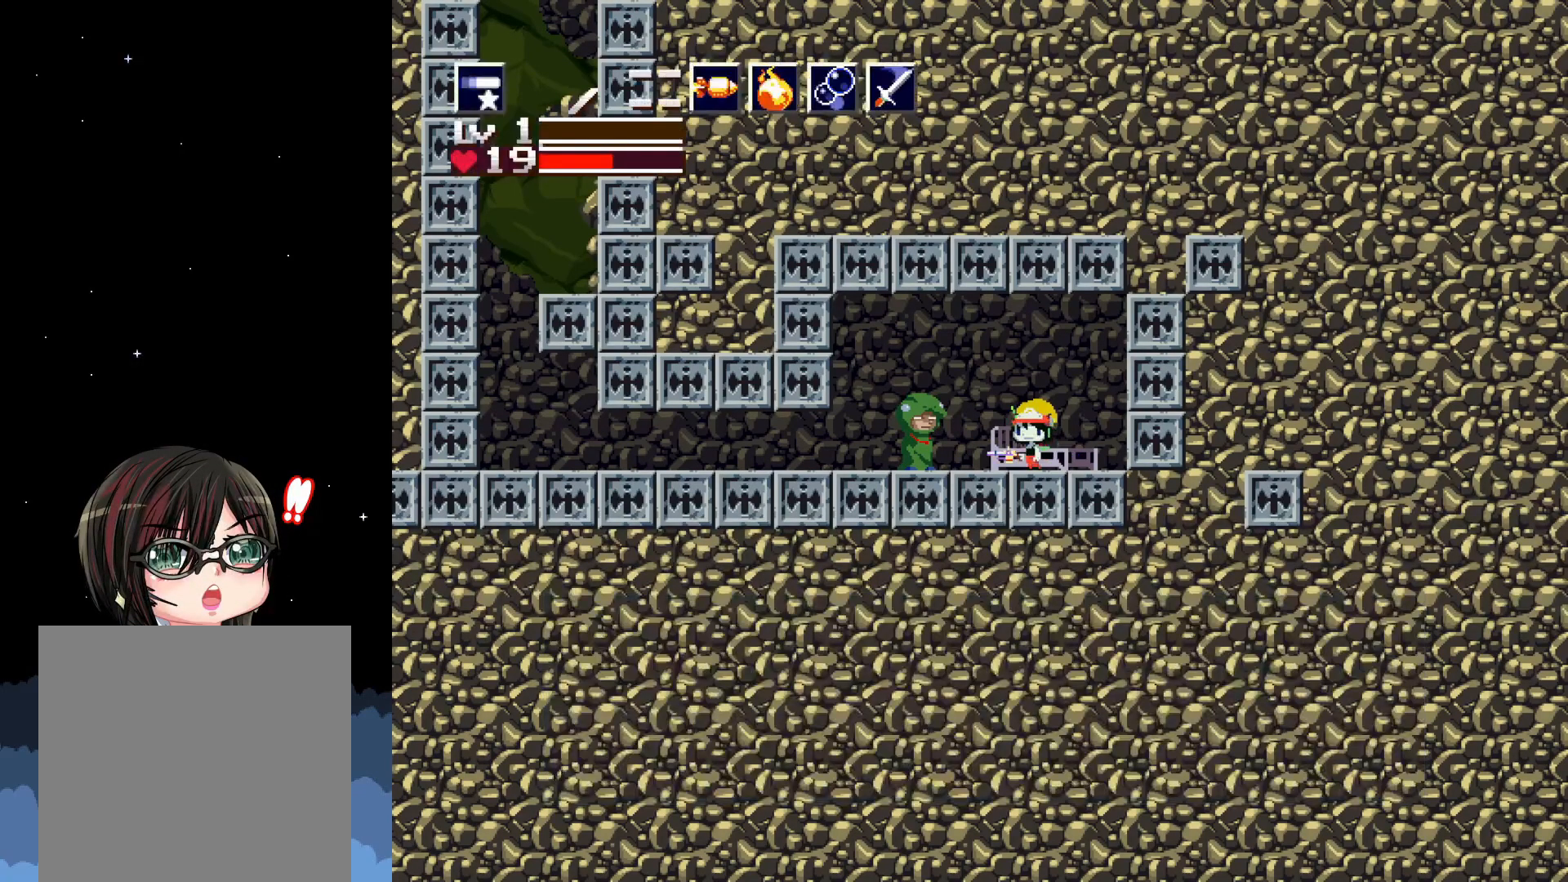
{"buttons": [], "events": [[317, "DPAD_LEFT", "up"]]}